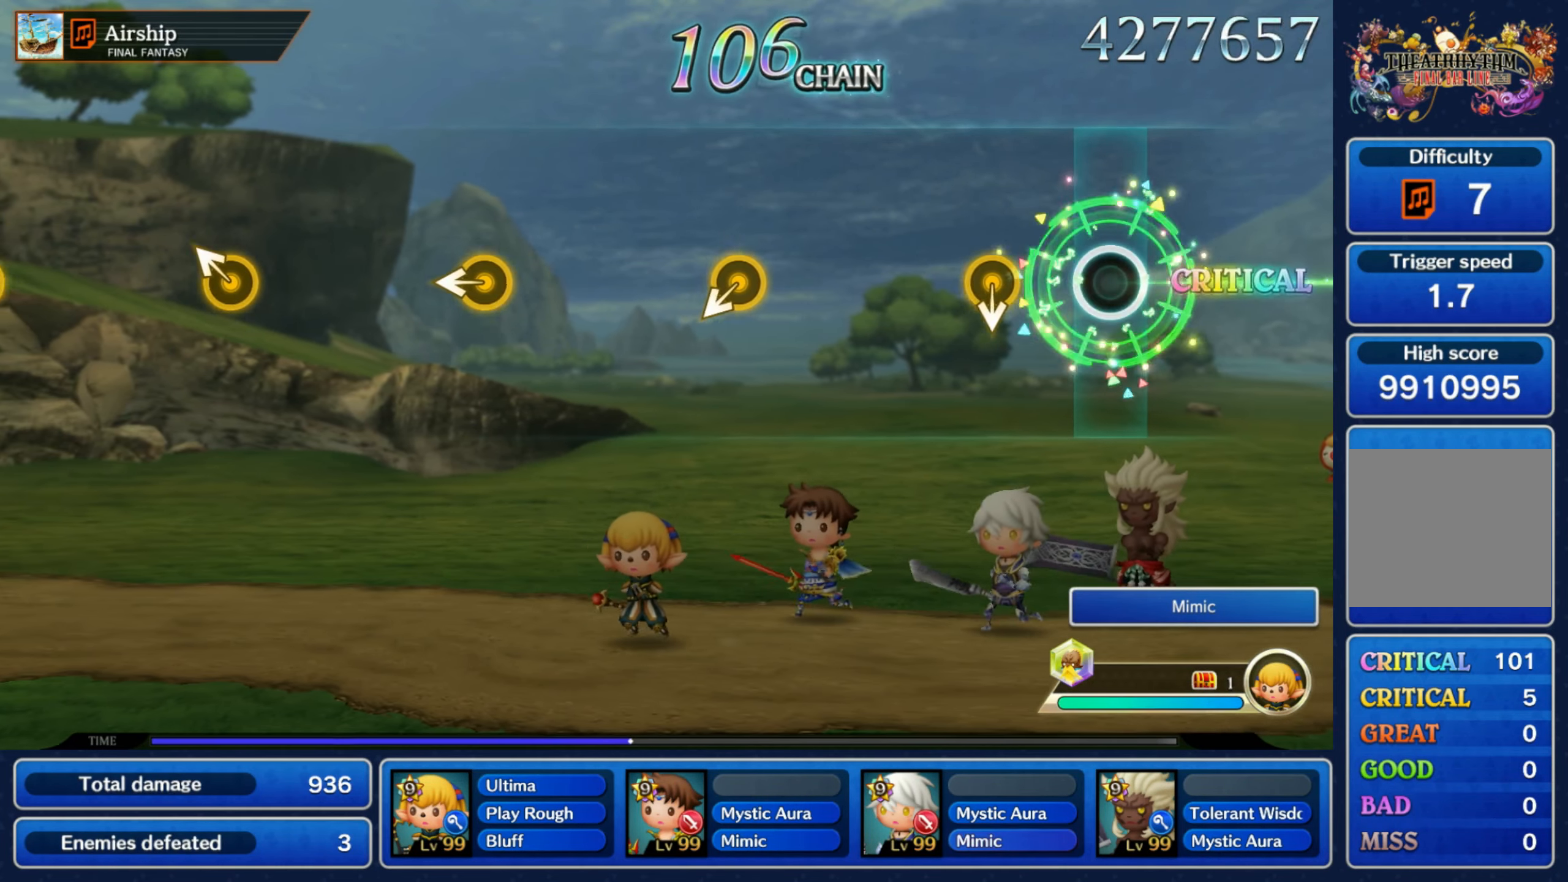
Gameplay with a controller (Nintendo layout); each line is a JSON object with the inputs held at the frame after it. "button_events" lists button changes between this image and that frame as [ms after this image, input, new state], when the widget could be followed in between (sticks are given only as held states). Not read: L3 R3 SELECT START.
{"buttons": [], "left_stick": "center", "right_stick": "center", "button_events": []}
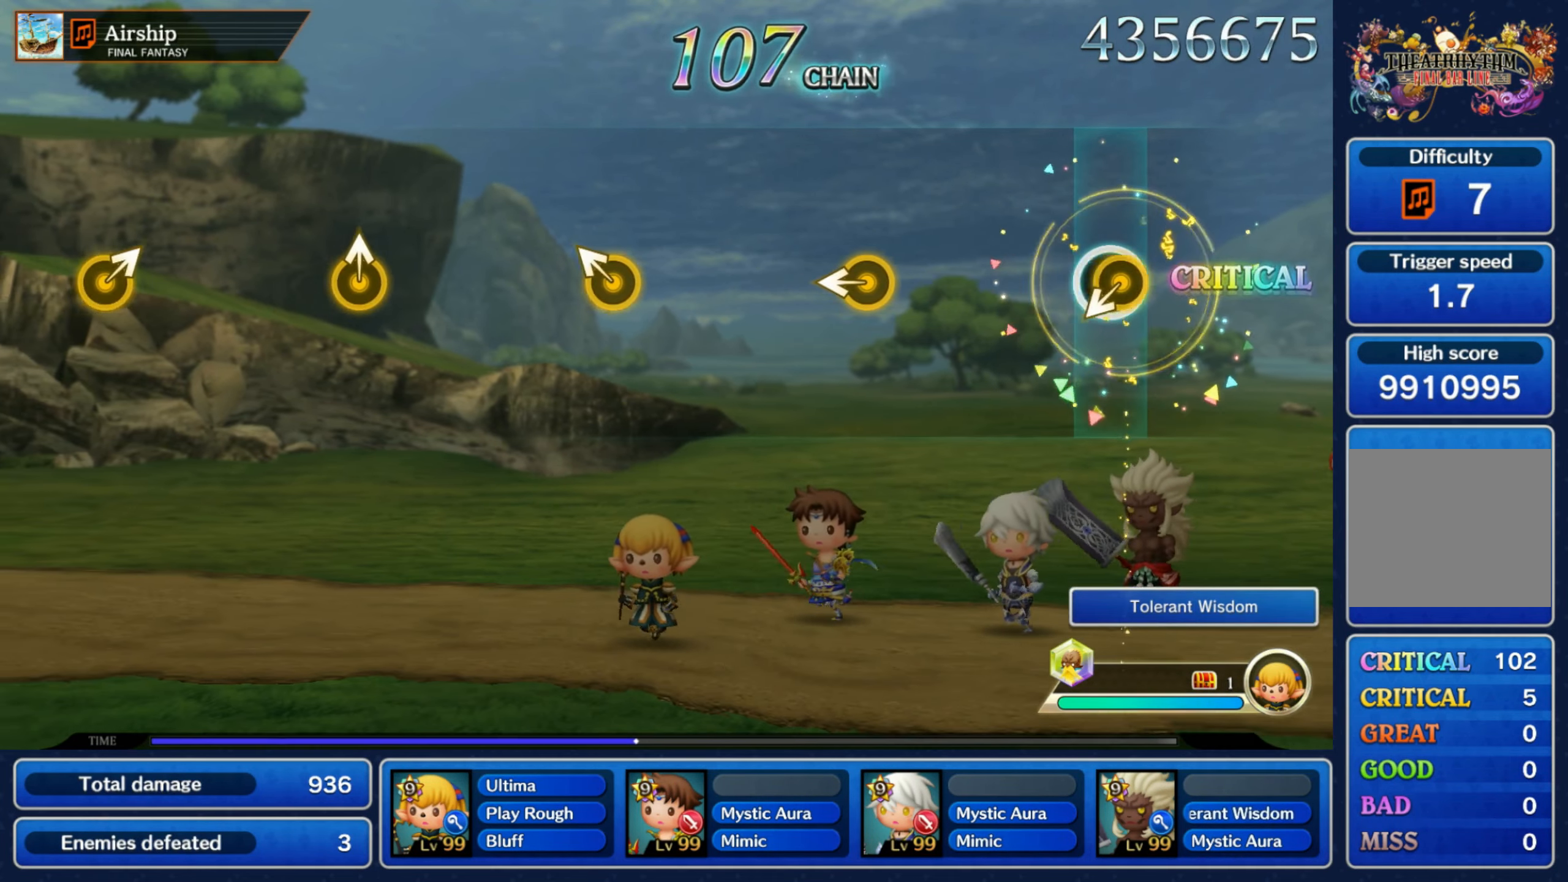
{"buttons": [], "left_stick": "center", "right_stick": "center", "button_events": []}
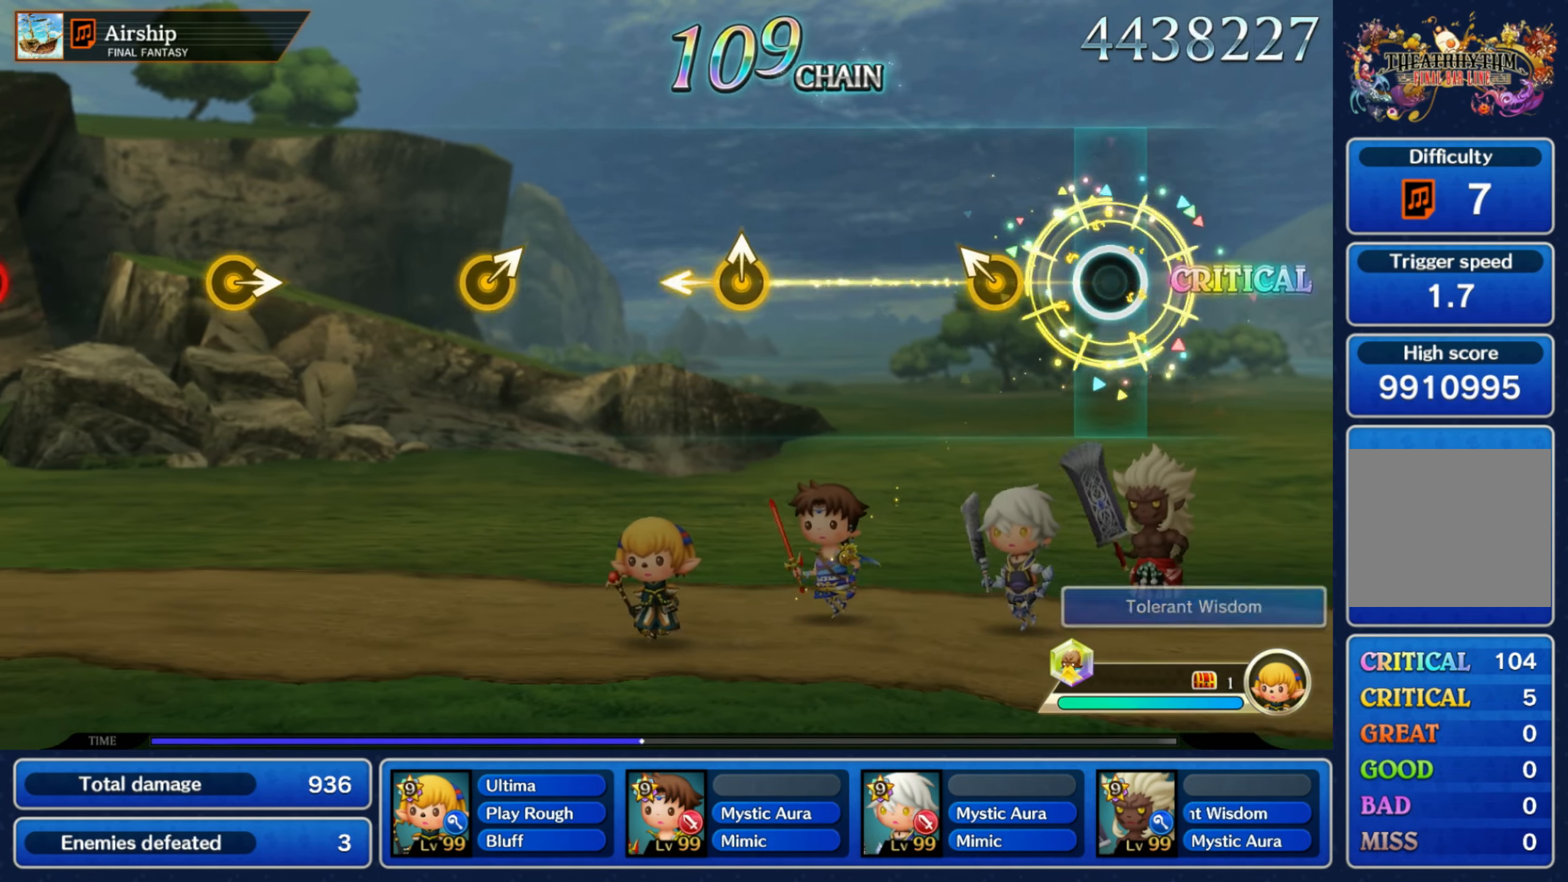
{"buttons": [], "left_stick": "up", "right_stick": "center", "button_events": []}
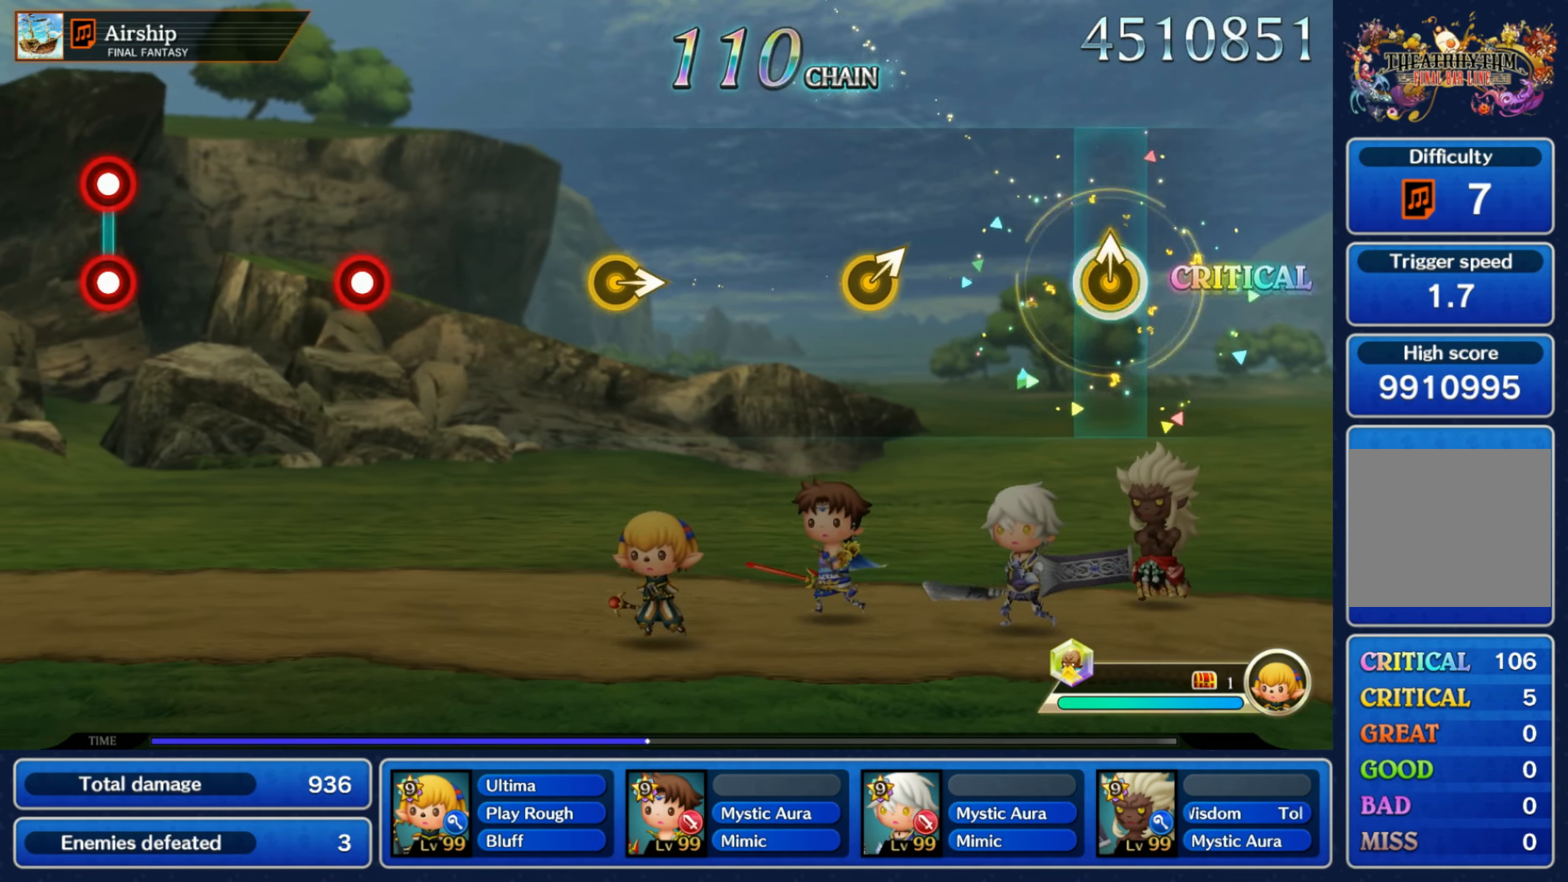
{"buttons": [], "left_stick": "center", "right_stick": "center", "button_events": []}
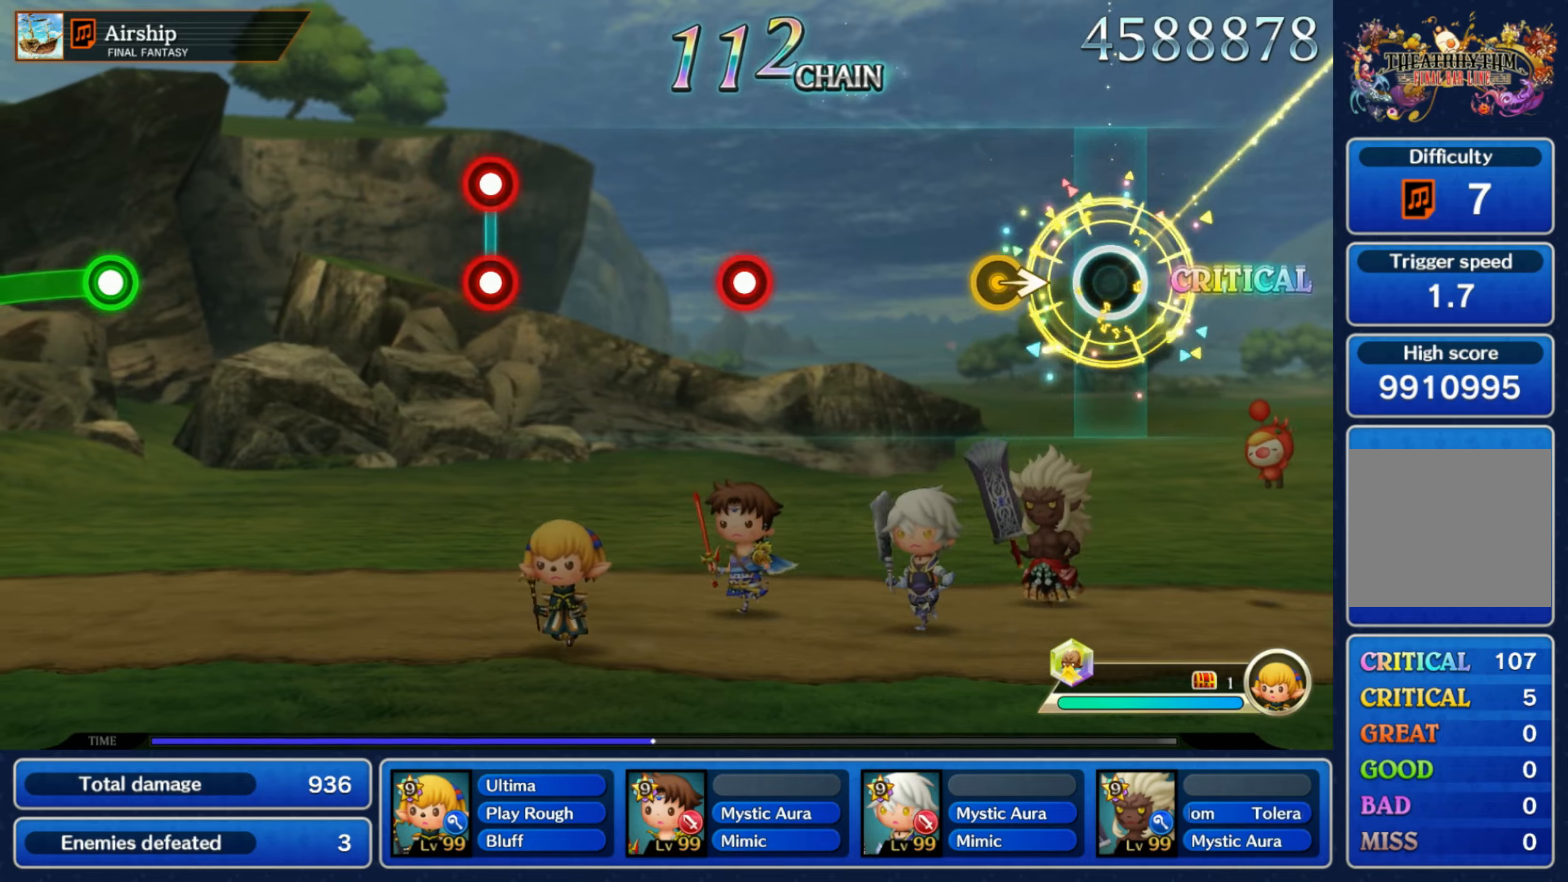
{"buttons": ["R1"], "left_stick": "center", "right_stick": "center", "button_events": [[500, "R1", "down"]]}
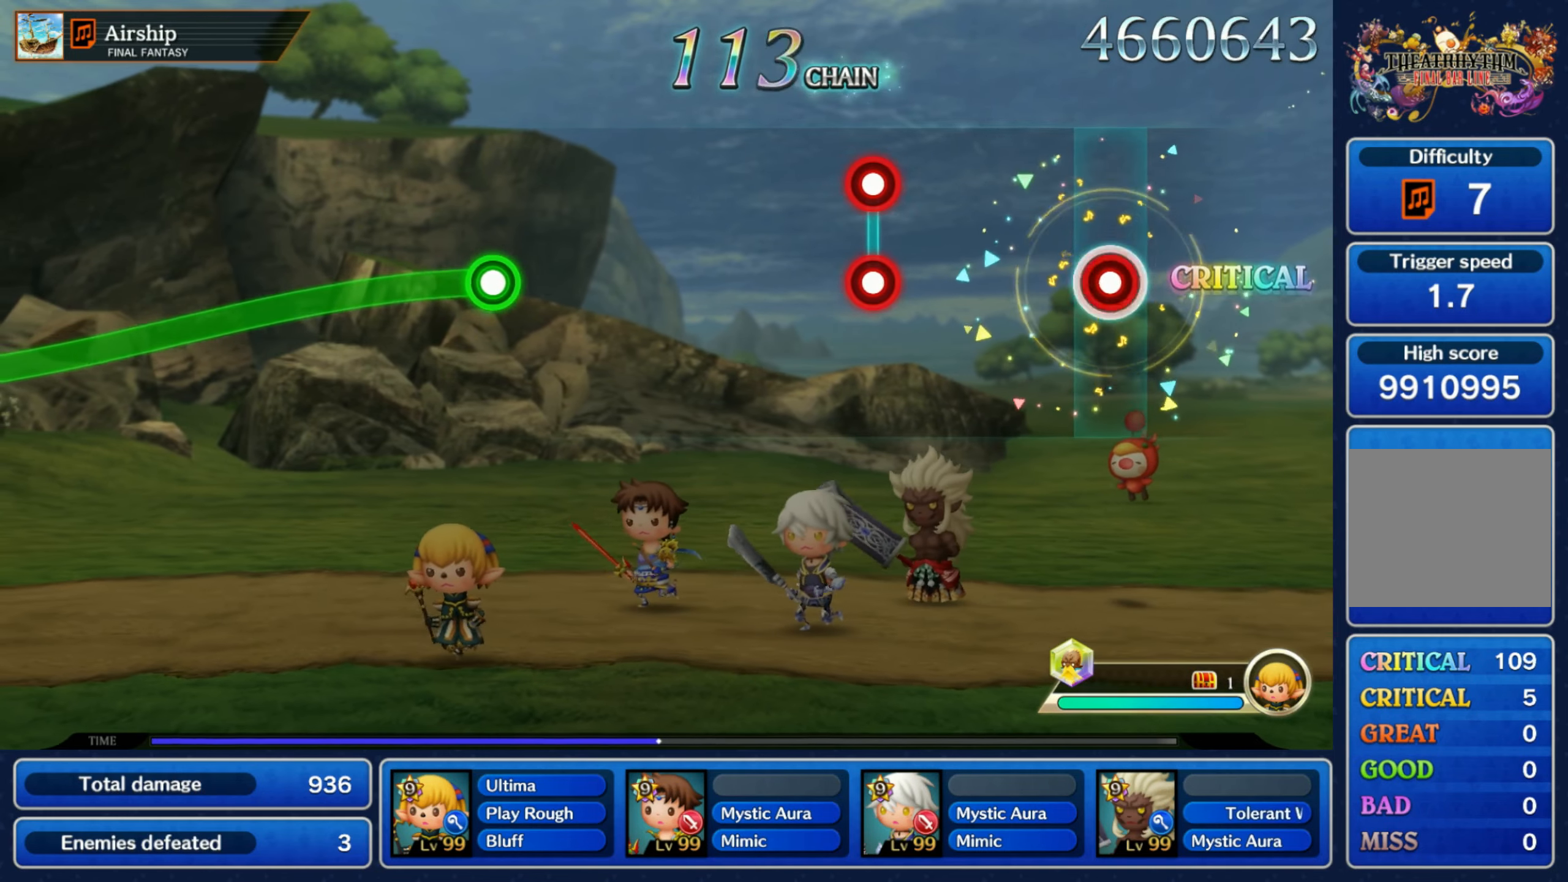
{"buttons": [], "left_stick": "center", "right_stick": "center", "button_events": [[84, "R1", "up"], [317, "L1", "down"], [350, "R1", "down"], [400, "L1", "up"], [417, "R1", "up"]]}